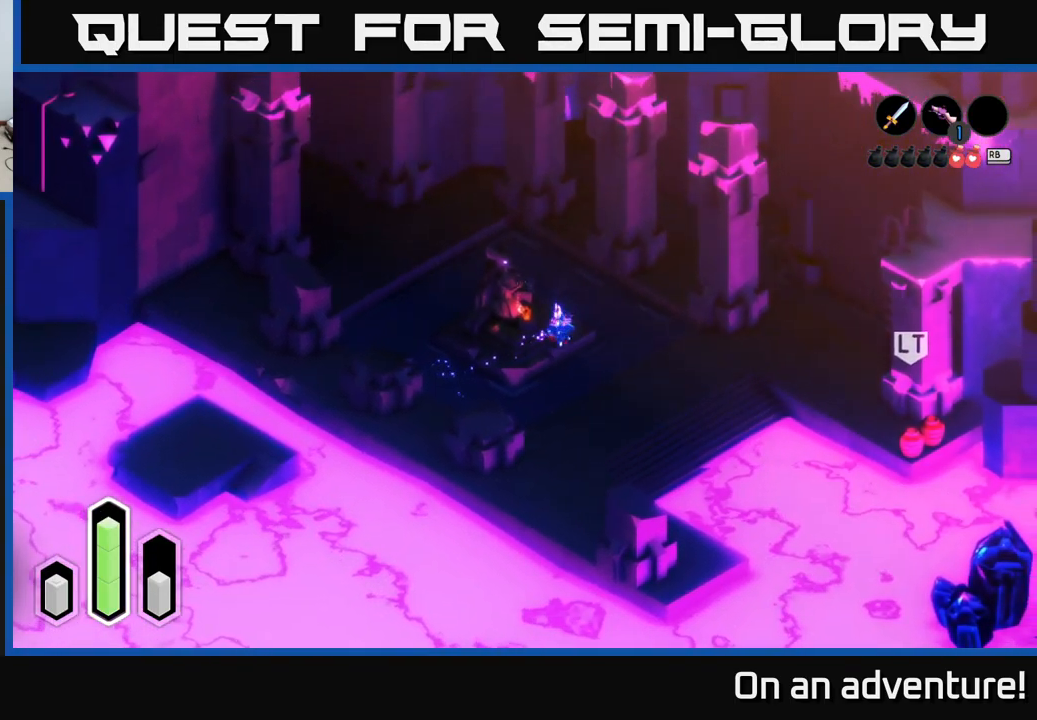
Gameplay with a controller (Xbox layout); each line is a JSON object with the inputs held at the frame after it. "events" lists button and stick changes between this image and that frame as [ms after this image, input, new state], when the widget could be followed in between.
{"buttons": [], "left_stick": "center", "right_stick": "center", "events": [[134, "left_stick", "up"], [234, "left_stick", "left"], [451, "left_stick", "down"], [501, "left_stick", "center"]]}
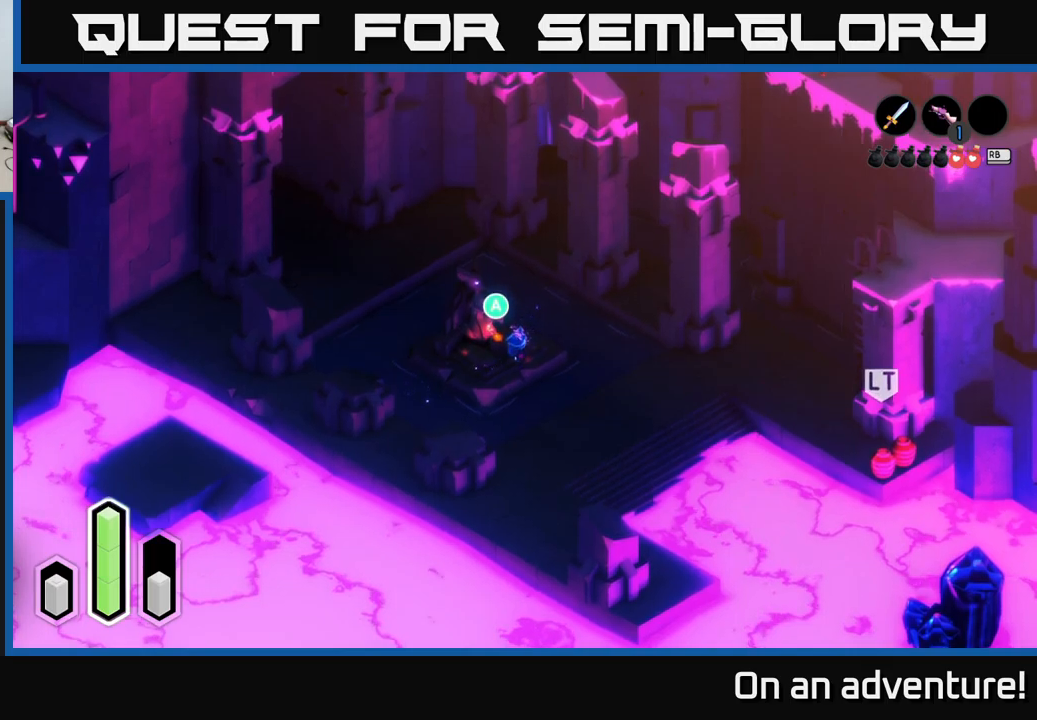
{"buttons": [], "left_stick": "center", "right_stick": "center", "events": [[133, "left_stick", "left"], [200, "left_stick", "up-left"], [316, "A", "down"], [333, "left_stick", "center"], [450, "A", "up"]]}
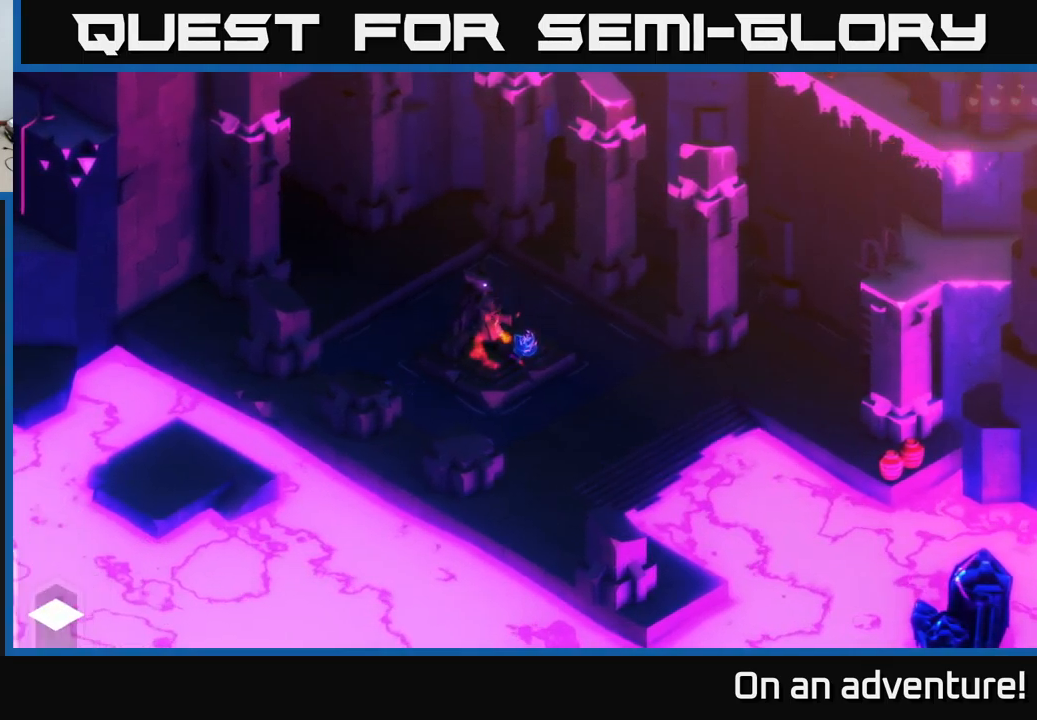
{"buttons": [], "left_stick": "center", "right_stick": "center", "events": []}
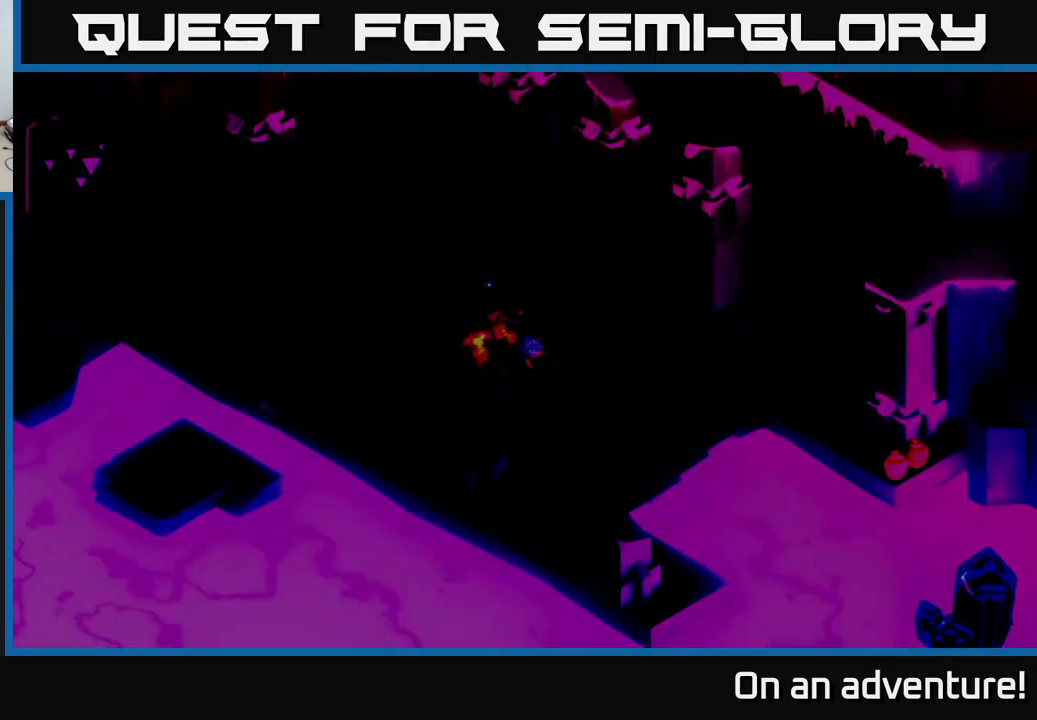
{"buttons": [], "left_stick": "center", "right_stick": "center", "events": []}
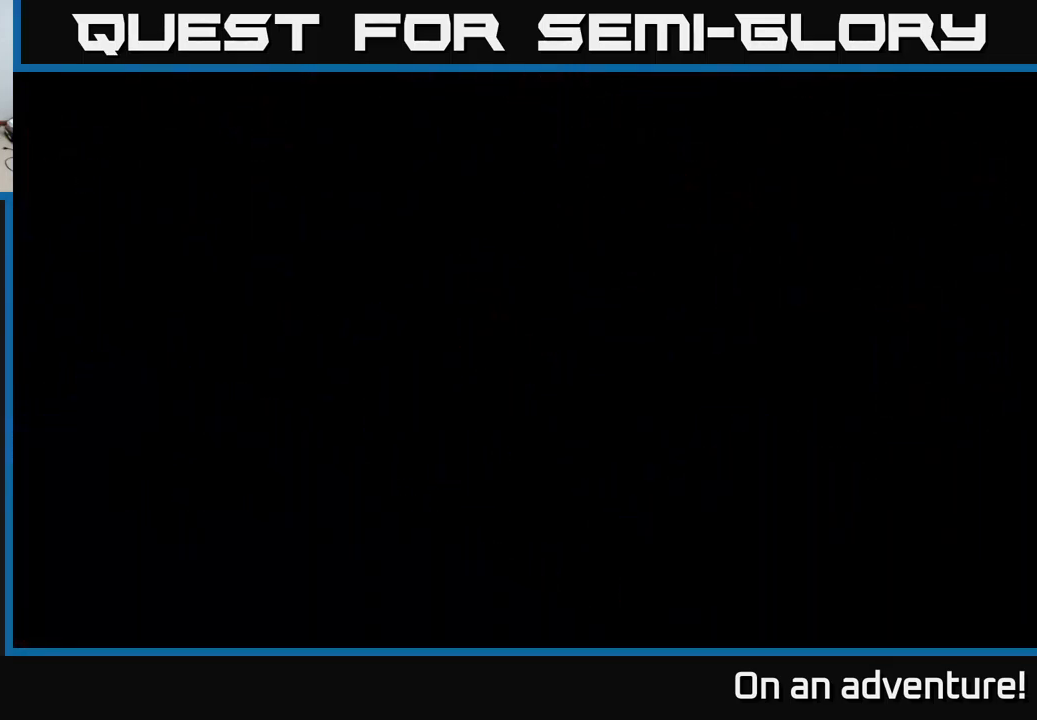
{"buttons": [], "left_stick": "center", "right_stick": "center", "events": []}
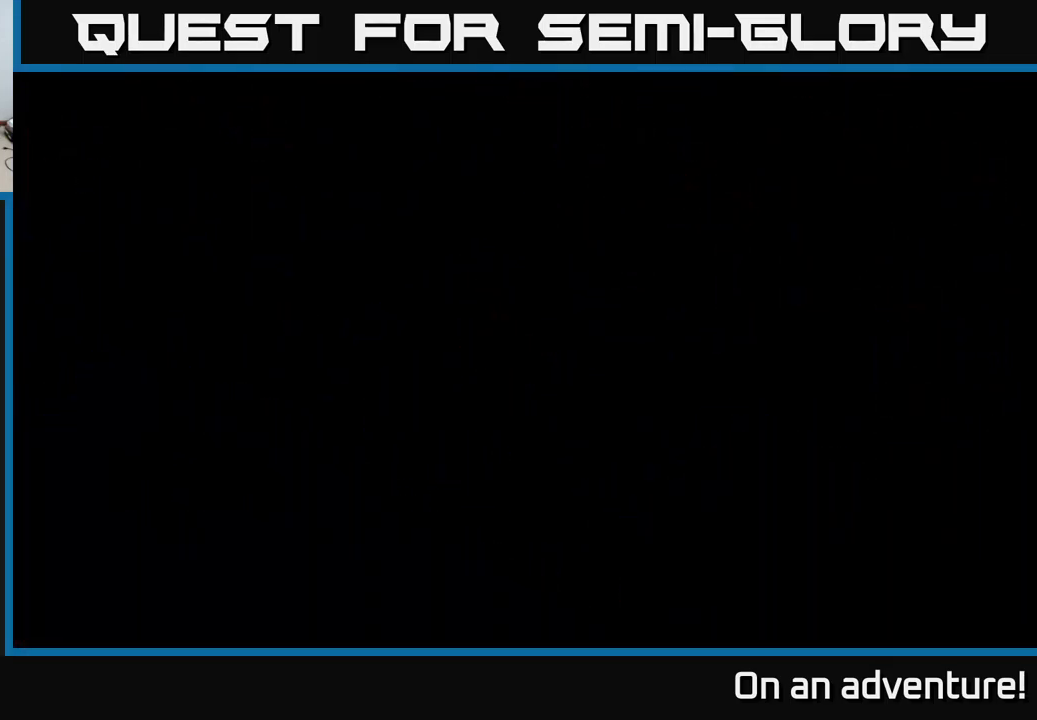
{"buttons": [], "left_stick": "center", "right_stick": "center", "events": []}
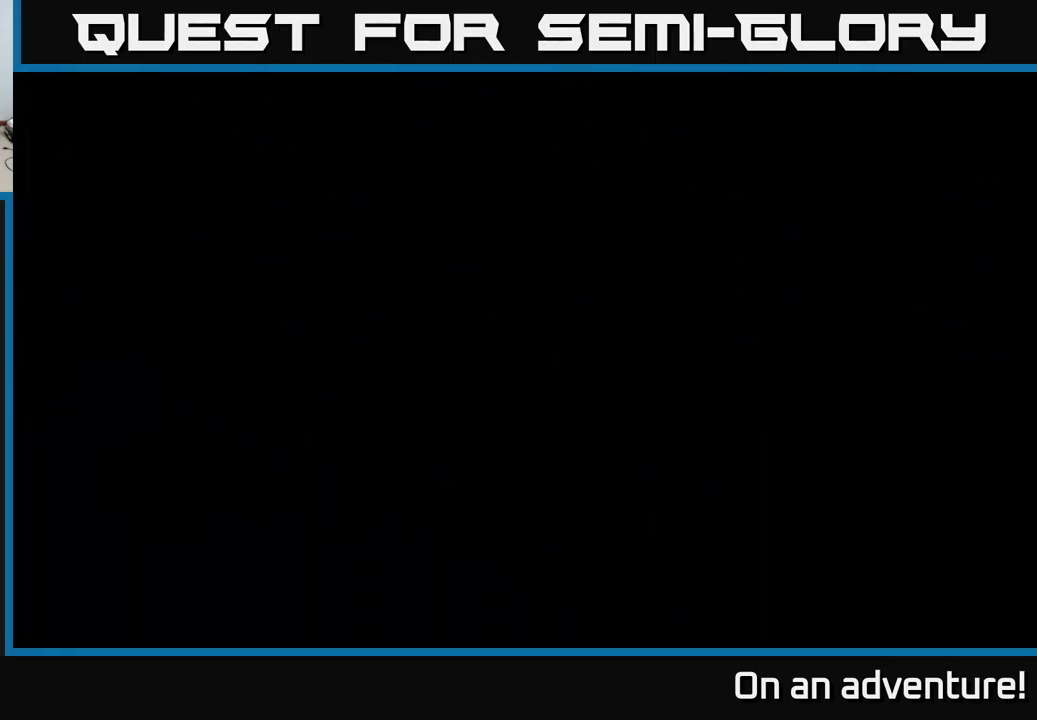
{"buttons": [], "left_stick": "center", "right_stick": "center", "events": []}
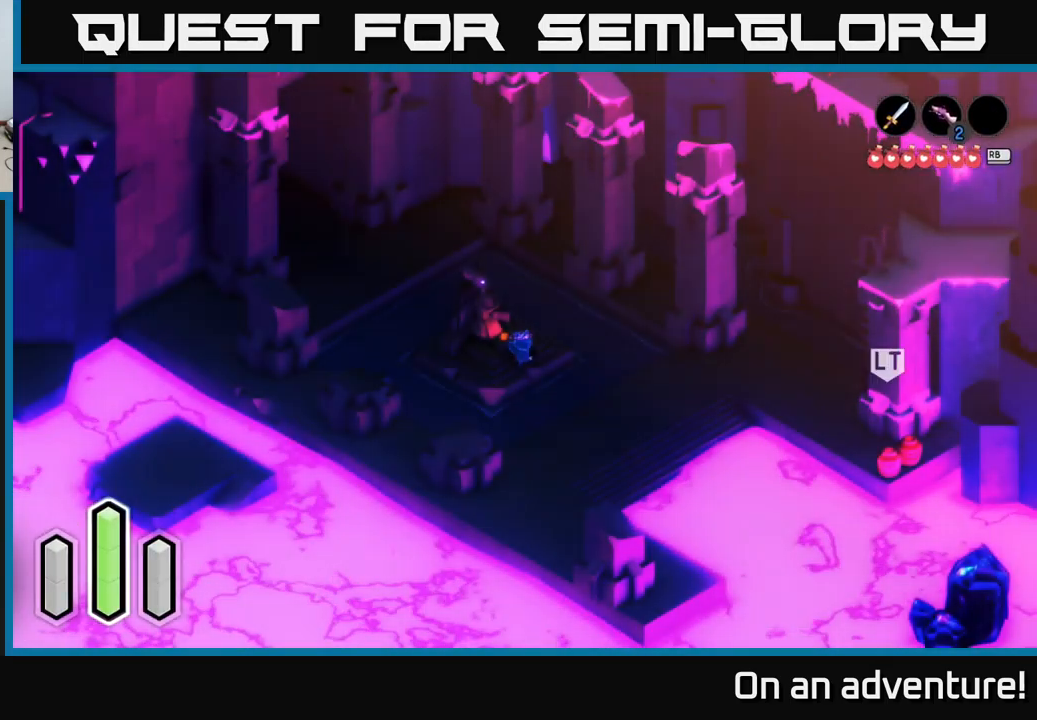
{"buttons": [], "left_stick": "down-right", "right_stick": "center", "events": [[333, "left_stick", "down"], [500, "left_stick", "down-right"]]}
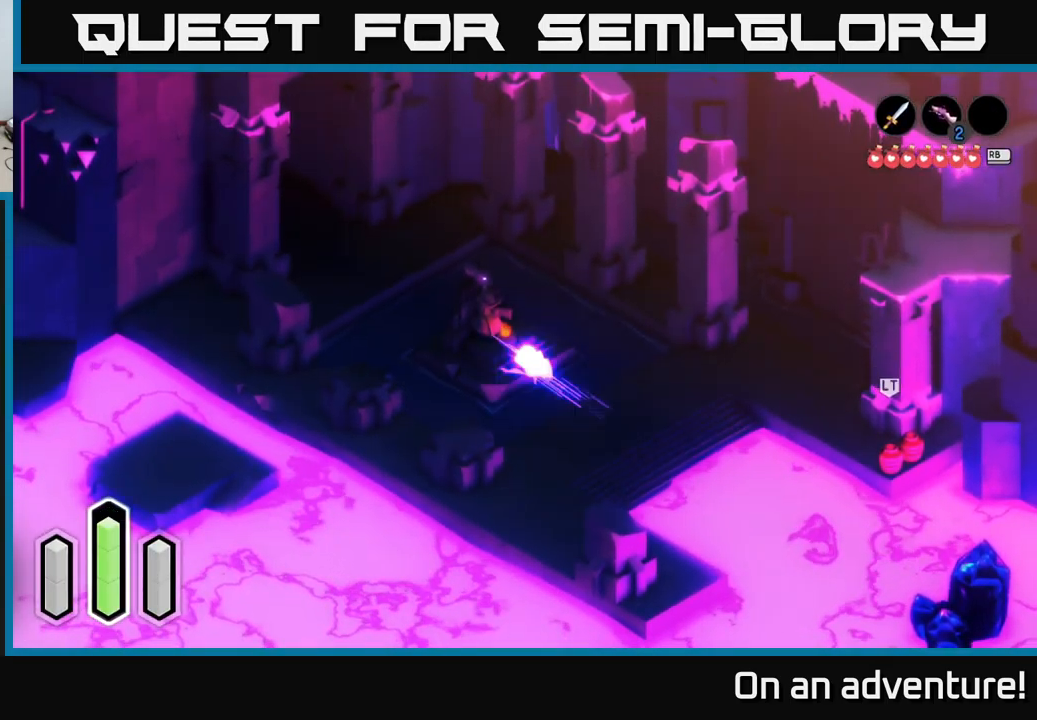
{"buttons": [], "left_stick": "right", "right_stick": "center", "events": [[50, "A", "down"], [283, "A", "up"], [350, "left_stick", "right"]]}
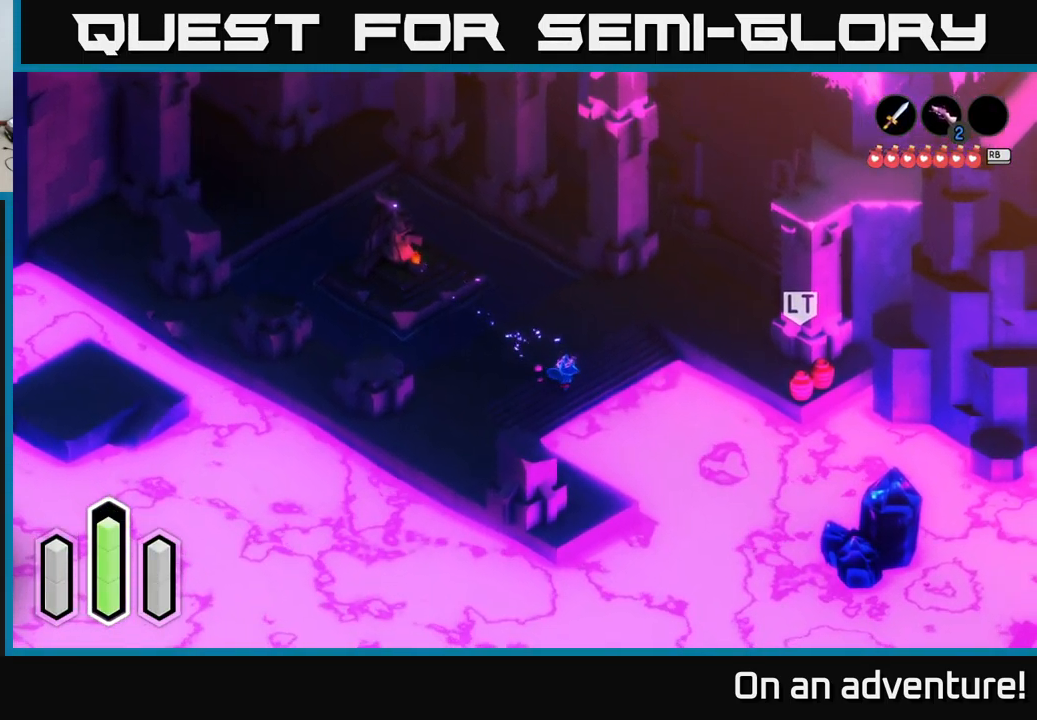
{"buttons": [], "left_stick": "right", "right_stick": "center", "events": []}
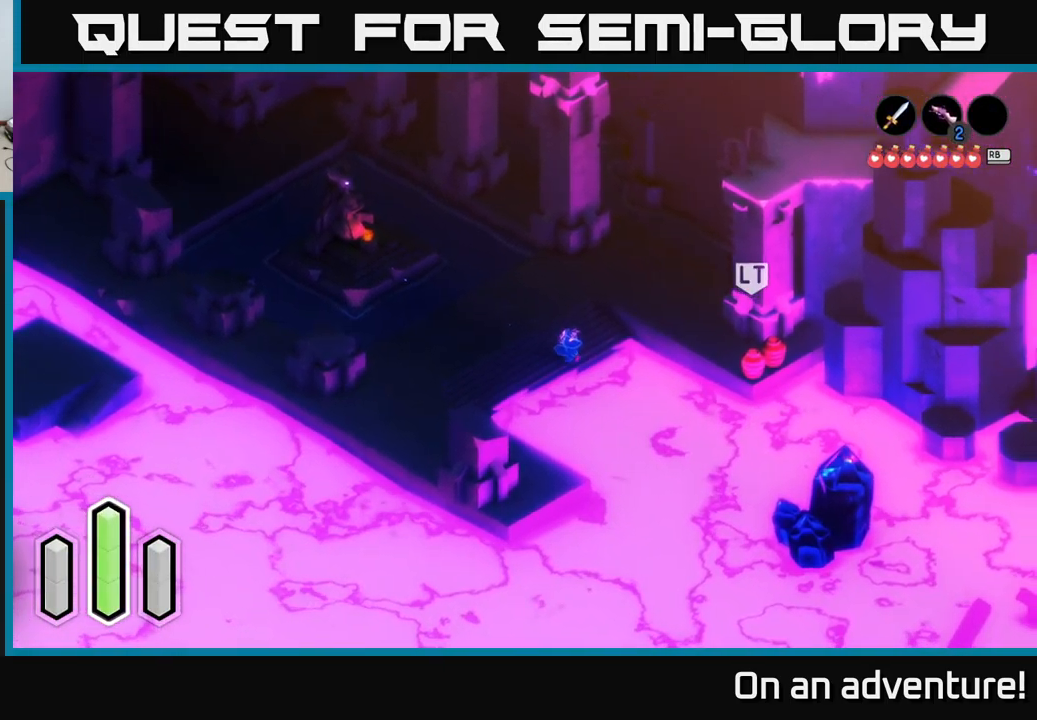
{"buttons": [], "left_stick": "down", "right_stick": "center", "events": [[50, "left_stick", "down-right"], [433, "left_stick", "down"]]}
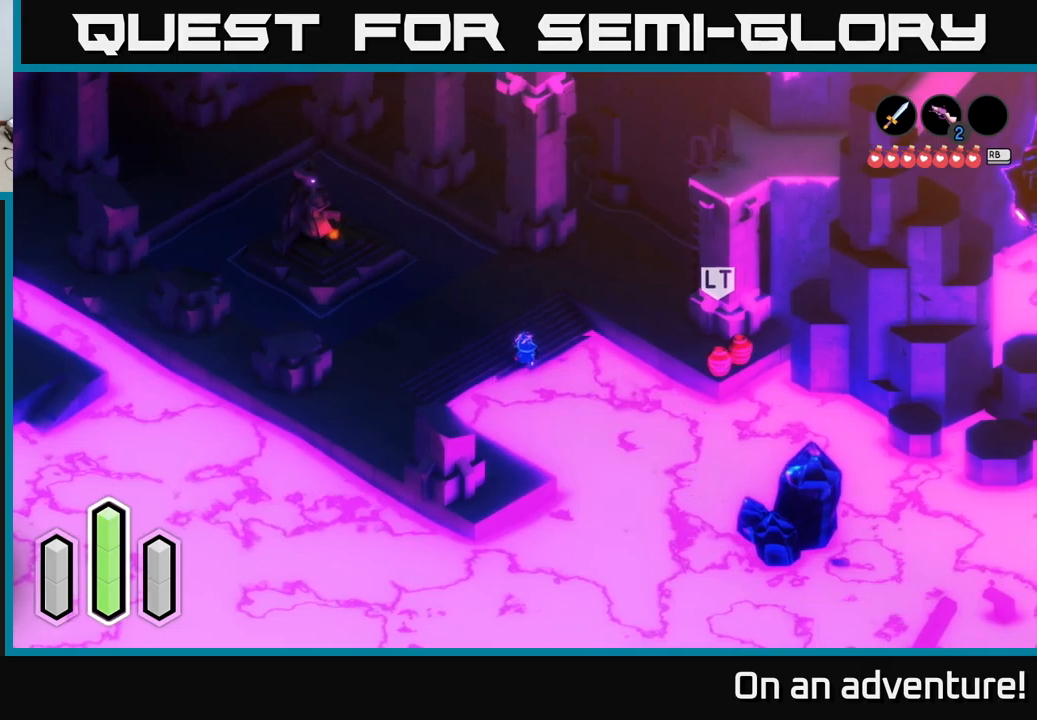
{"buttons": [], "left_stick": "down-right", "right_stick": "center", "events": [[150, "left_stick", "right"], [250, "A", "down"], [267, "left_stick", "down-right"], [433, "A", "up"]]}
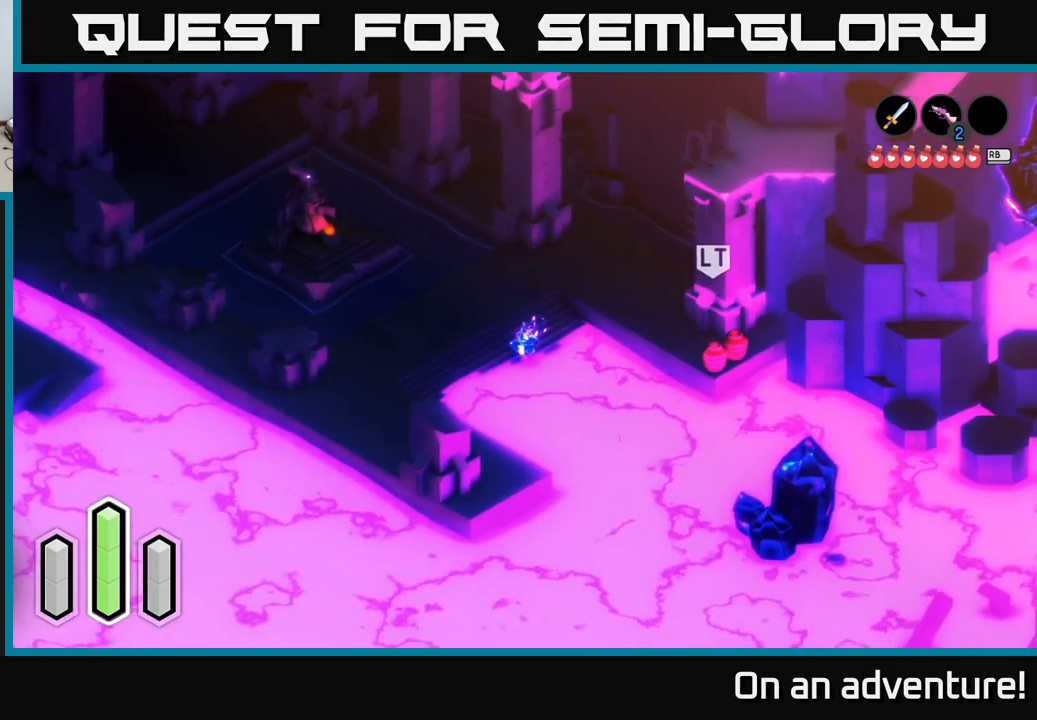
{"buttons": ["A"], "left_stick": "right", "right_stick": "center", "events": [[50, "left_stick", "up-right"], [300, "A", "down"], [483, "left_stick", "right"]]}
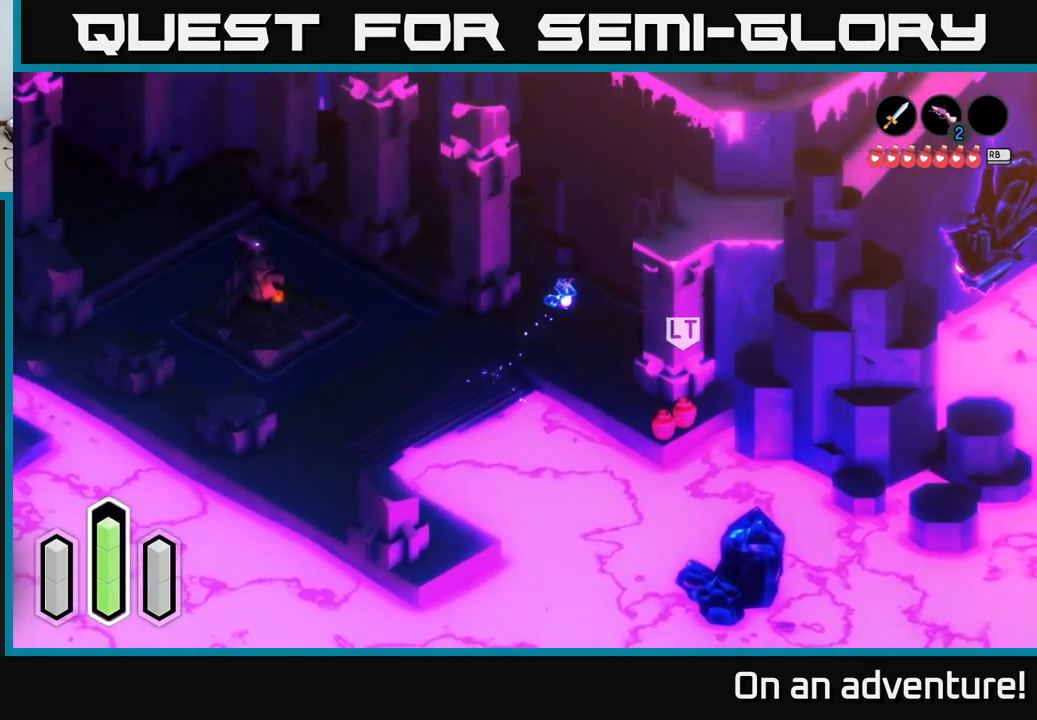
{"buttons": [], "left_stick": "center", "right_stick": "center", "events": [[83, "left_stick", "down-right"], [267, "A", "up"], [333, "left_stick", "center"]]}
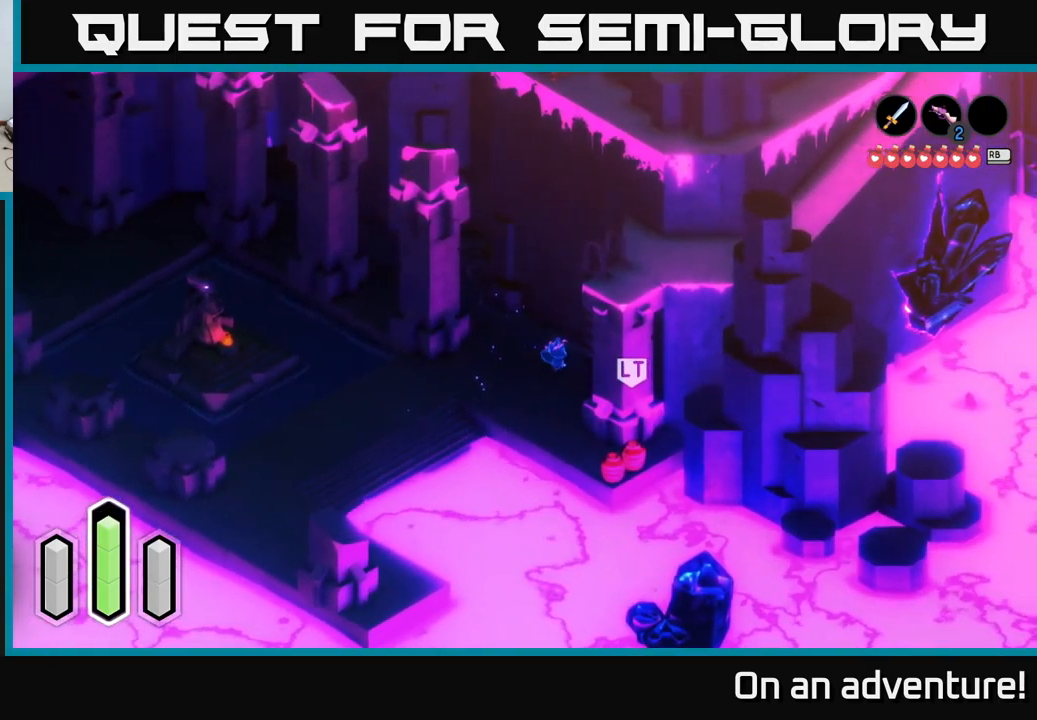
{"buttons": [], "left_stick": "down", "right_stick": "center", "events": [[350, "left_stick", "down"]]}
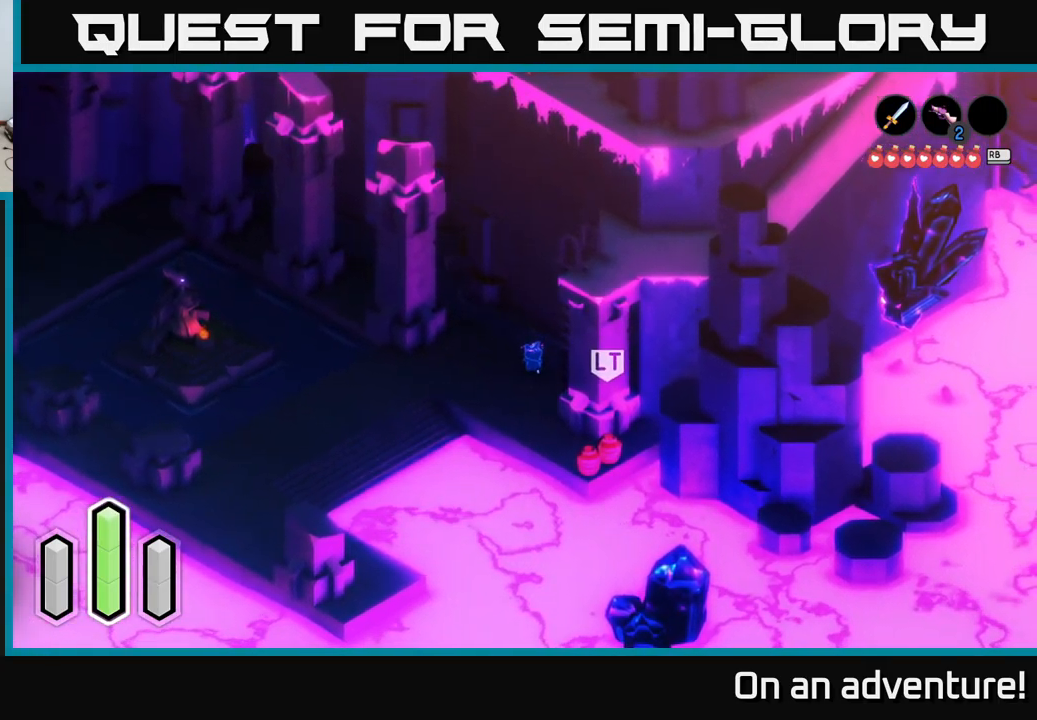
{"buttons": [], "left_stick": "down", "right_stick": "center", "events": []}
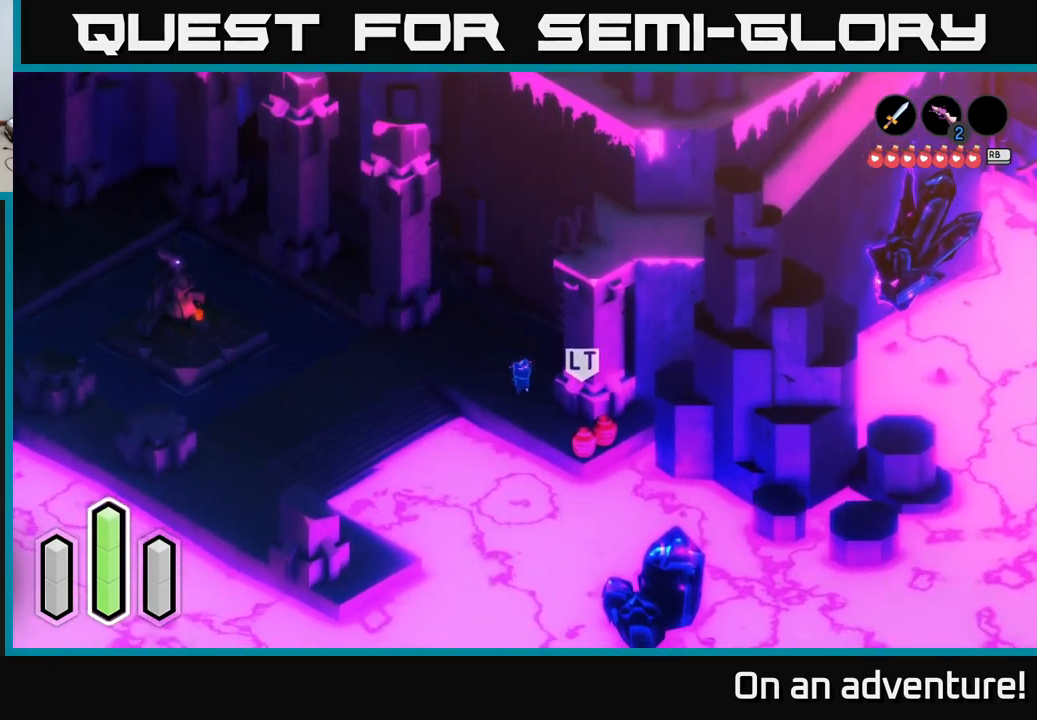
{"buttons": [], "left_stick": "down-right", "right_stick": "center", "events": [[117, "left_stick", "down-right"]]}
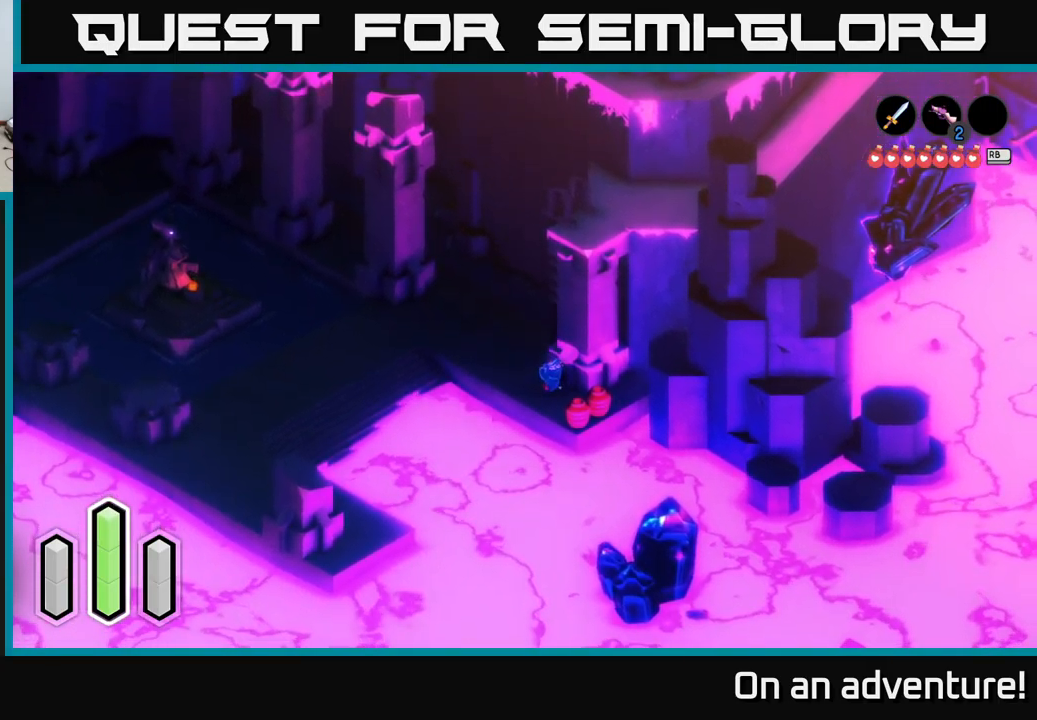
{"buttons": ["A"], "left_stick": "up", "right_stick": "center", "events": [[267, "left_stick", "up-left"], [450, "A", "down"], [483, "left_stick", "up"]]}
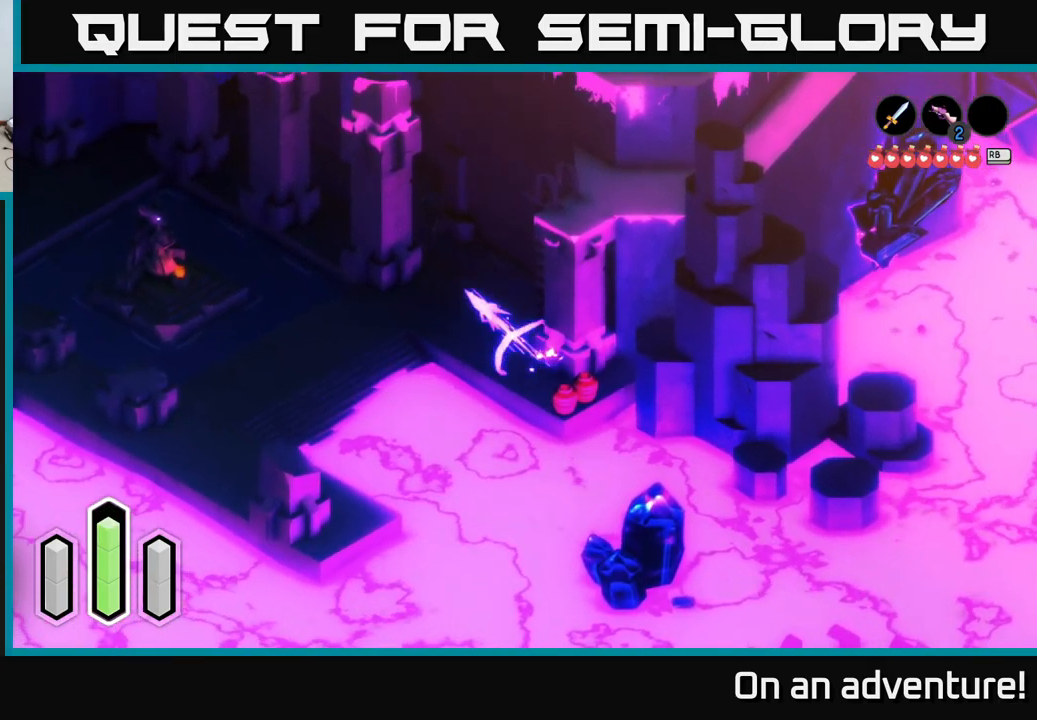
{"buttons": [], "left_stick": "down-right", "right_stick": "center", "events": [[33, "left_stick", "up-right"], [83, "A", "up"], [150, "left_stick", "right"], [283, "left_stick", "down-right"]]}
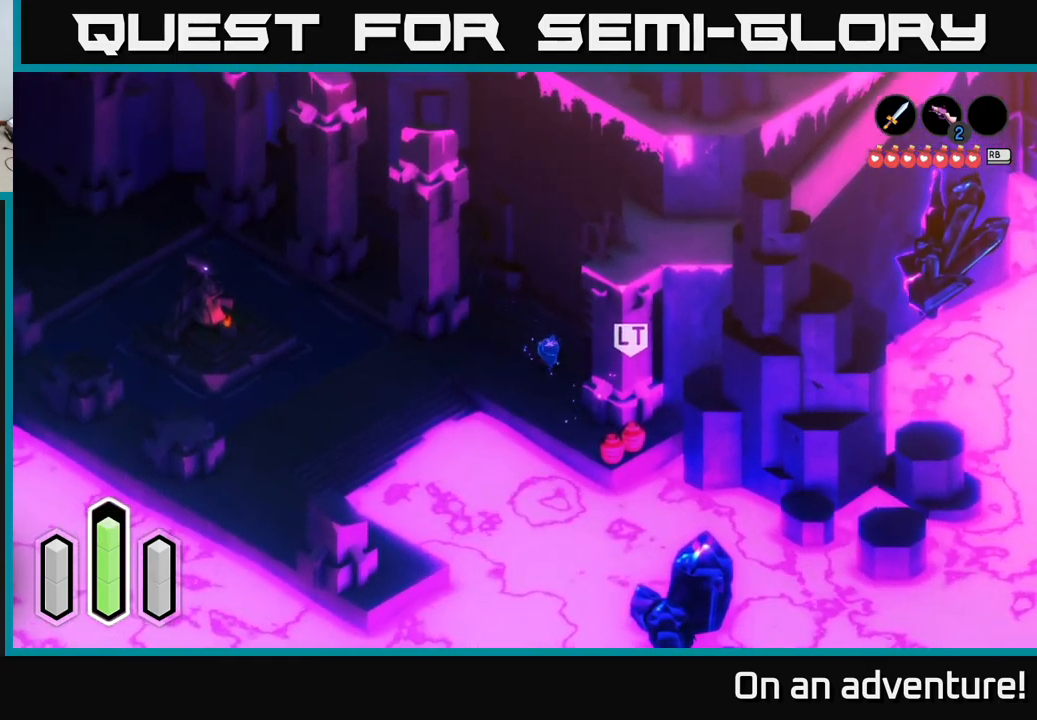
{"buttons": [], "left_stick": "right", "right_stick": "center", "events": [[17, "left_stick", "right"], [200, "left_stick", "up-right"], [467, "left_stick", "right"]]}
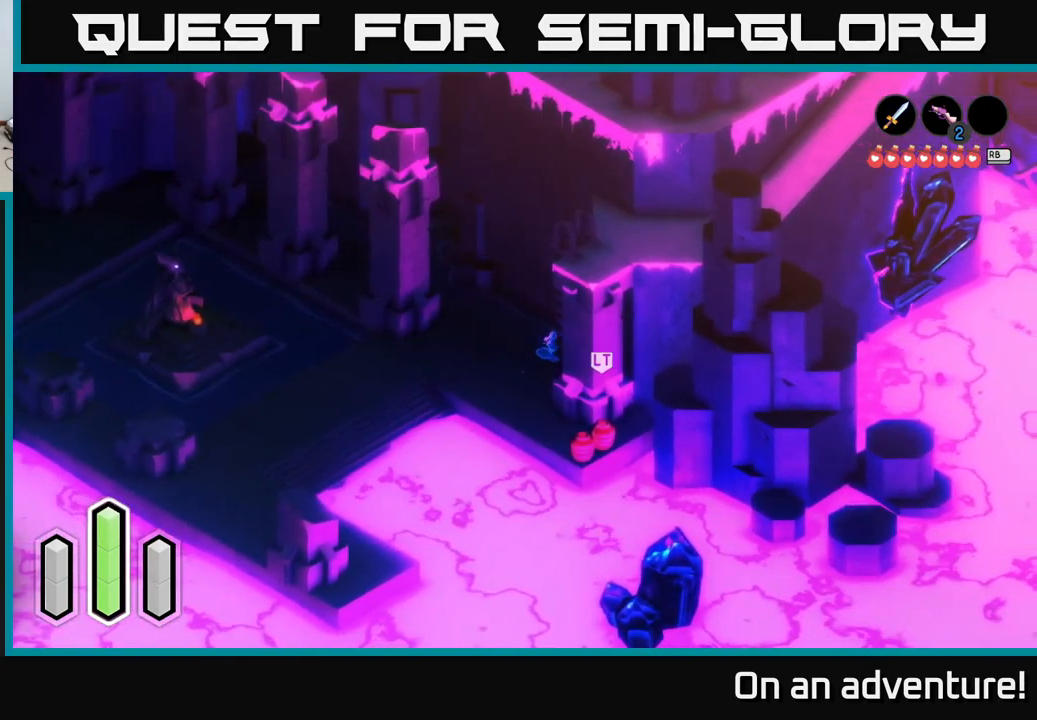
{"buttons": [], "left_stick": "up", "right_stick": "center", "events": [[33, "left_stick", "down-right"], [150, "left_stick", "up-left"], [483, "left_stick", "up"]]}
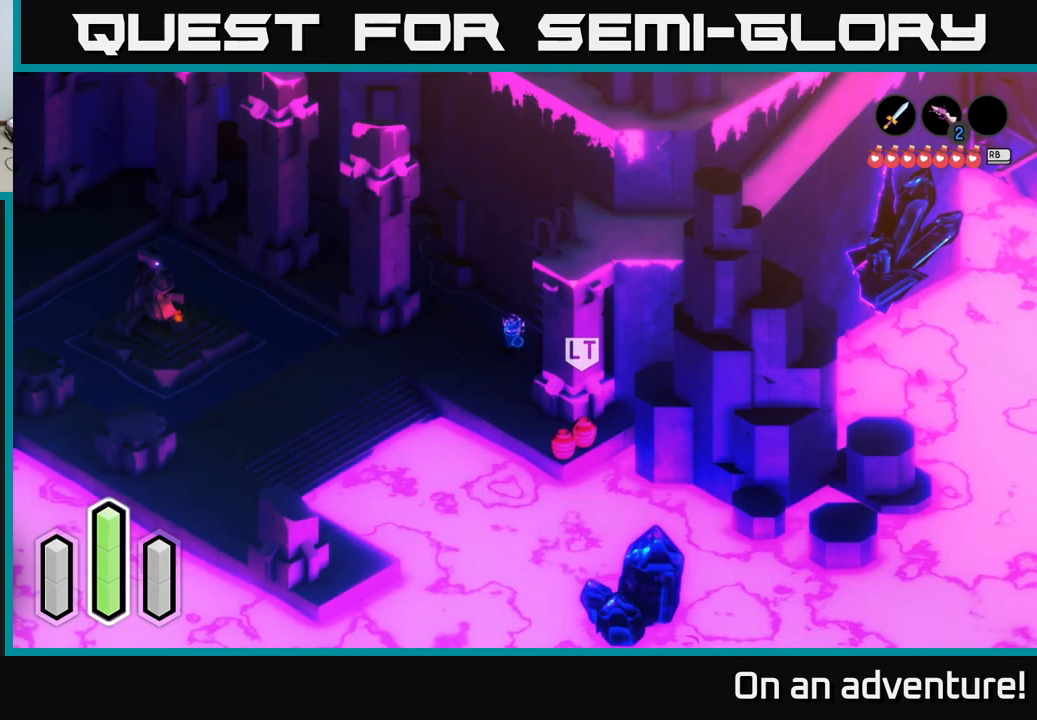
{"buttons": [], "left_stick": "right", "right_stick": "center", "events": [[150, "left_stick", "right"], [234, "left_stick", "down-right"], [484, "left_stick", "right"]]}
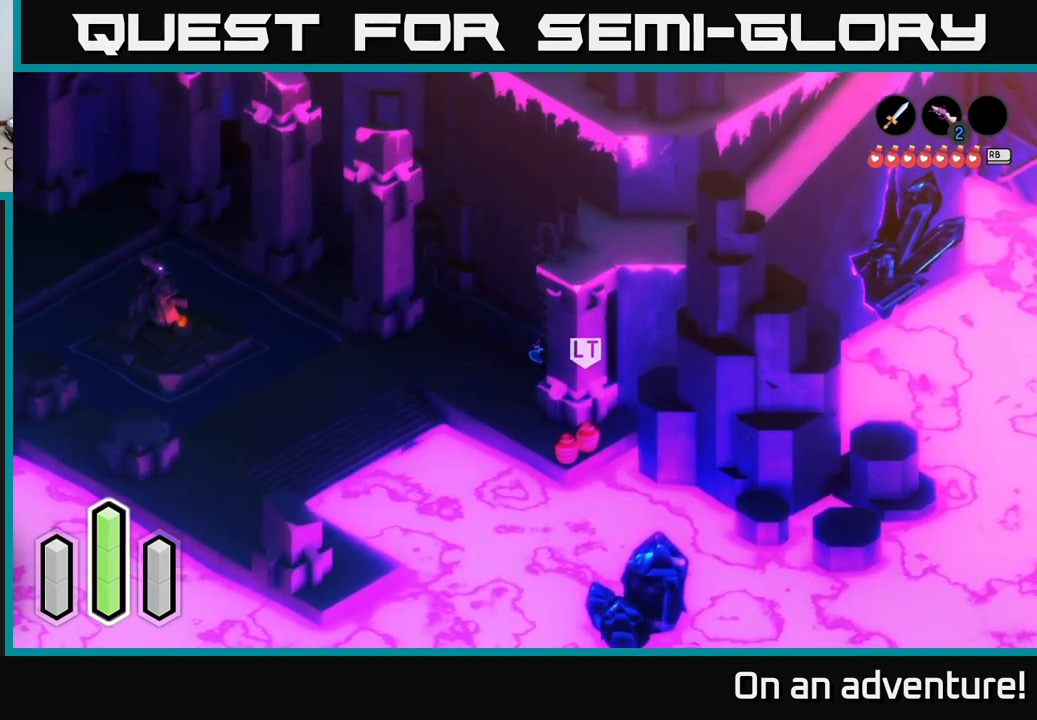
{"buttons": ["A"], "left_stick": "down-right", "right_stick": "center", "events": [[184, "left_stick", "center"], [267, "left_stick", "down"], [450, "A", "down"], [450, "left_stick", "down-right"]]}
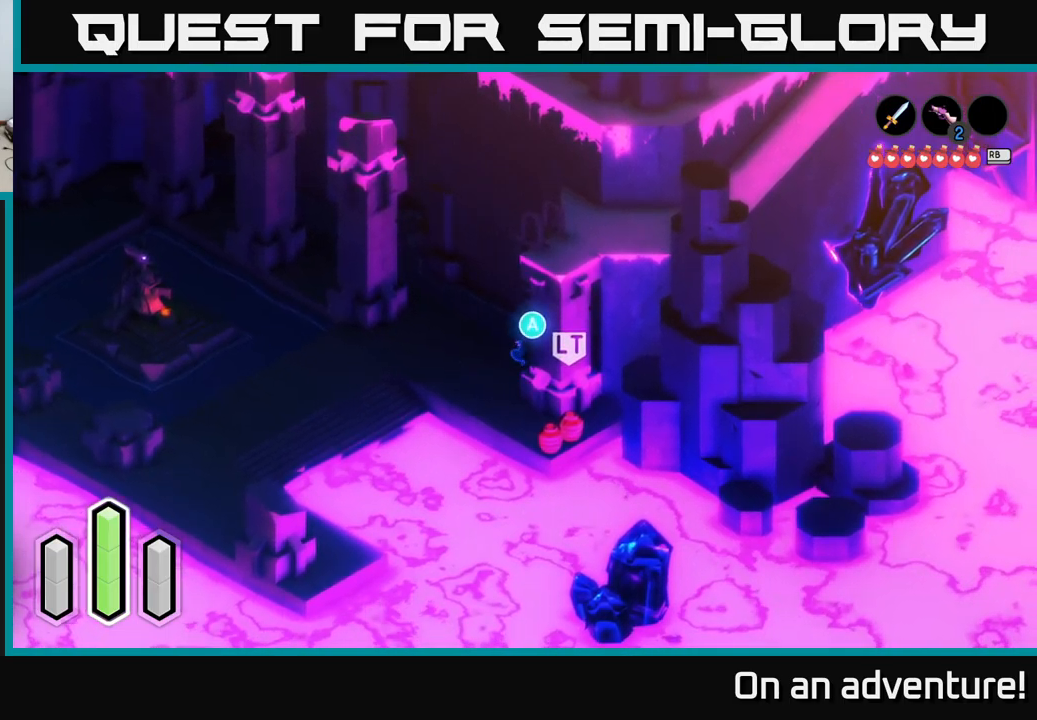
{"buttons": [], "left_stick": "right", "right_stick": "center", "events": [[34, "left_stick", "center"], [67, "A", "up"], [167, "left_stick", "right"]]}
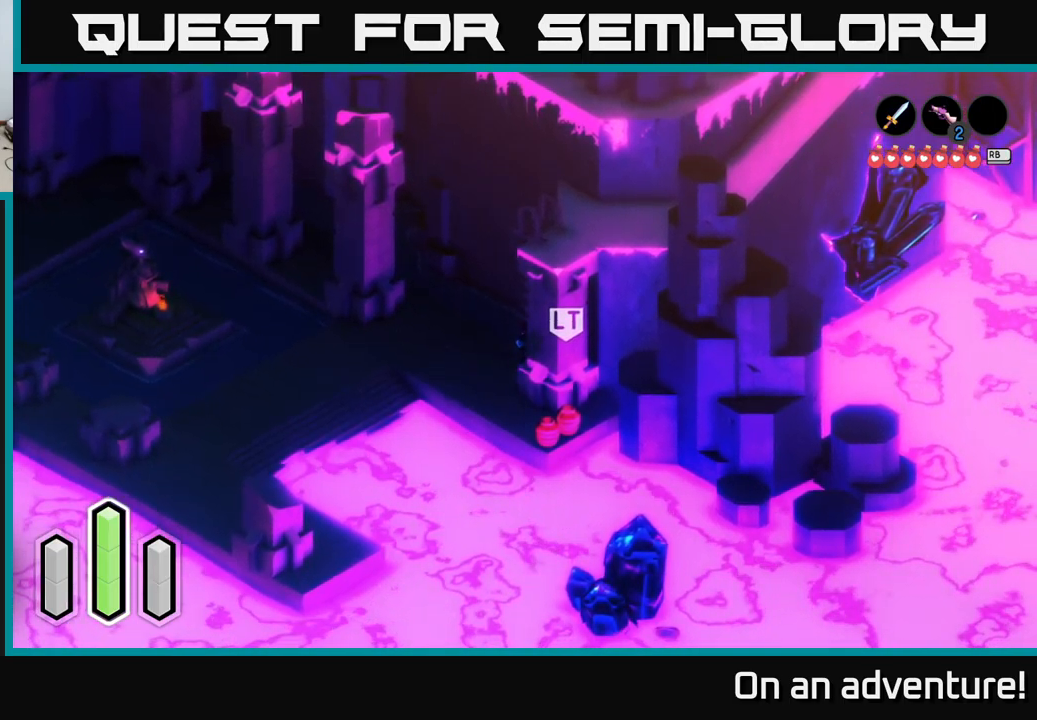
{"buttons": [], "left_stick": "right", "right_stick": "center", "events": []}
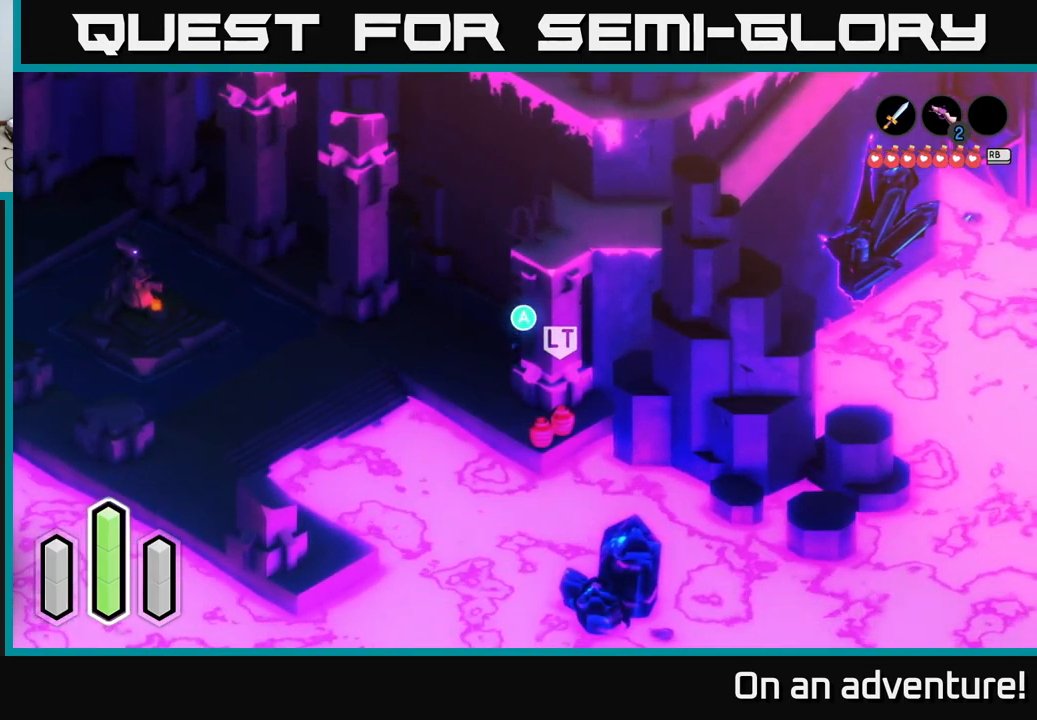
{"buttons": [], "left_stick": "center", "right_stick": "center", "events": [[67, "left_stick", "up-right"], [450, "left_stick", "center"]]}
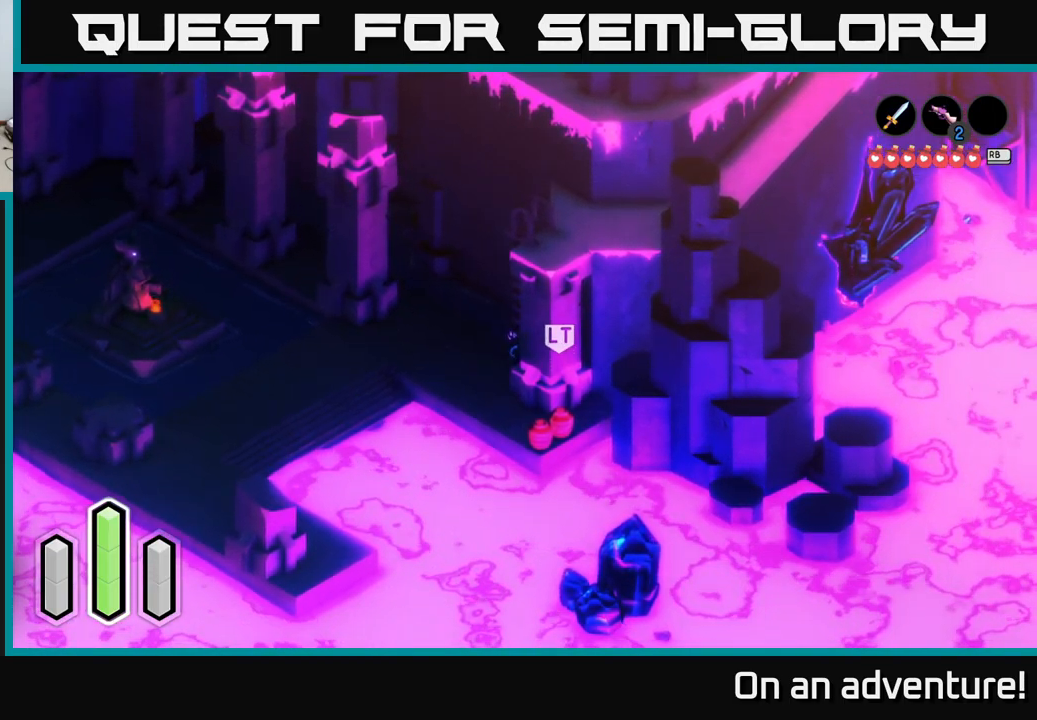
{"buttons": [], "left_stick": "center", "right_stick": "center", "events": [[167, "L1", "down"], [317, "L1", "up"]]}
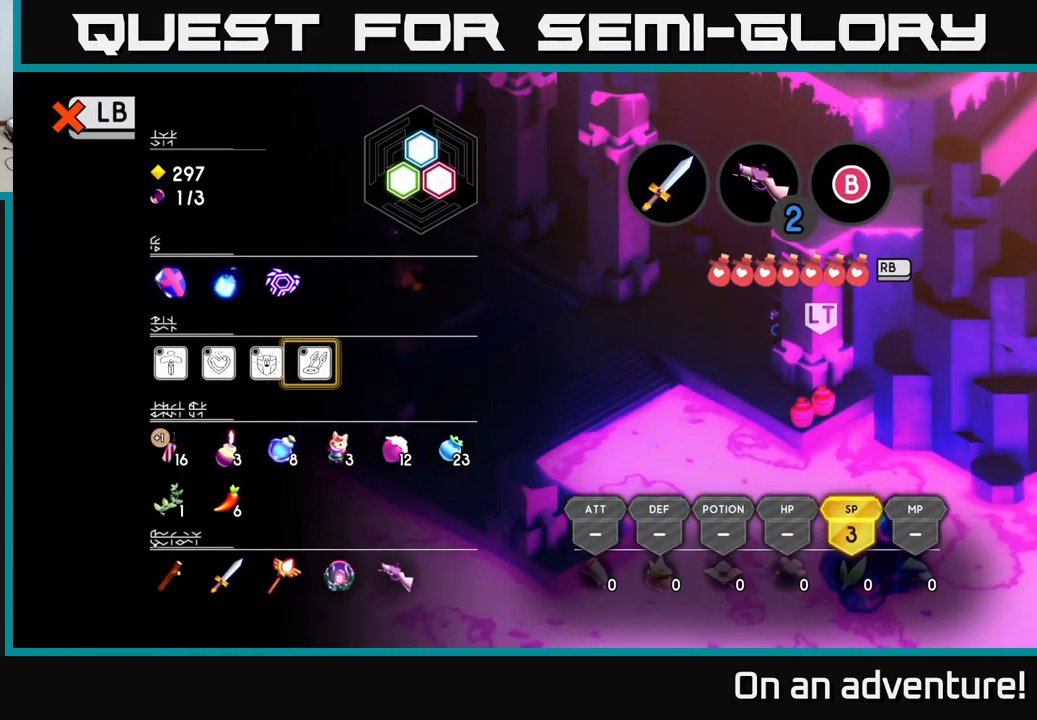
{"buttons": ["SELECT"], "left_stick": "center", "right_stick": "center", "events": [[334, "L1", "down"], [434, "L1", "up"], [484, "SELECT", "down"]]}
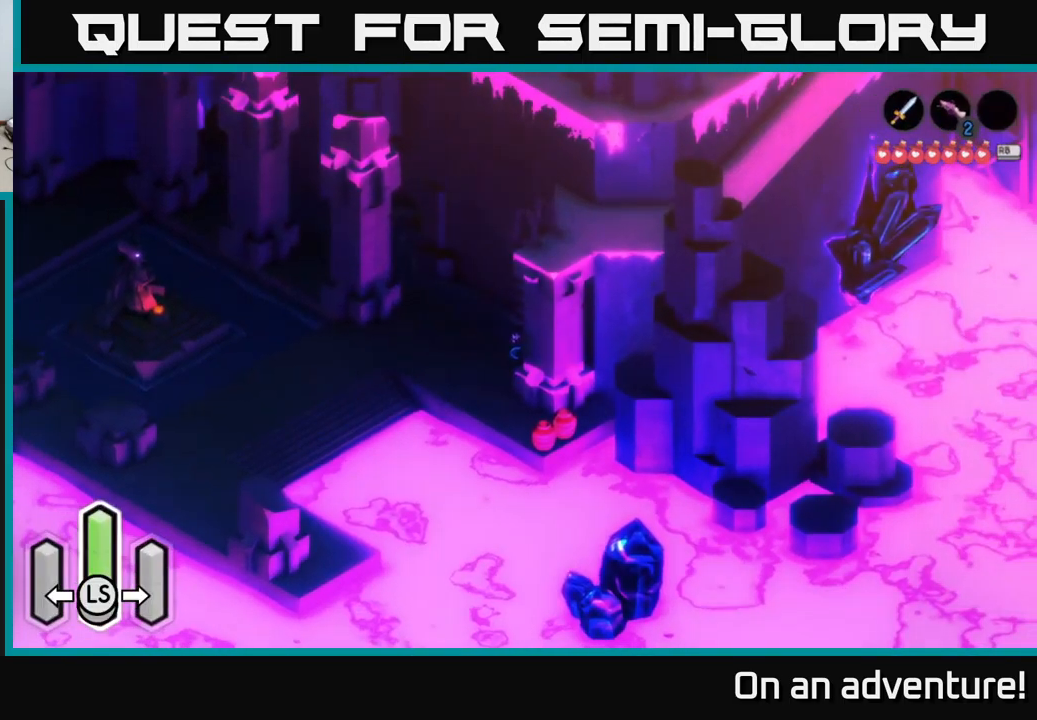
{"buttons": [], "left_stick": "center", "right_stick": "center", "events": [[167, "SELECT", "up"]]}